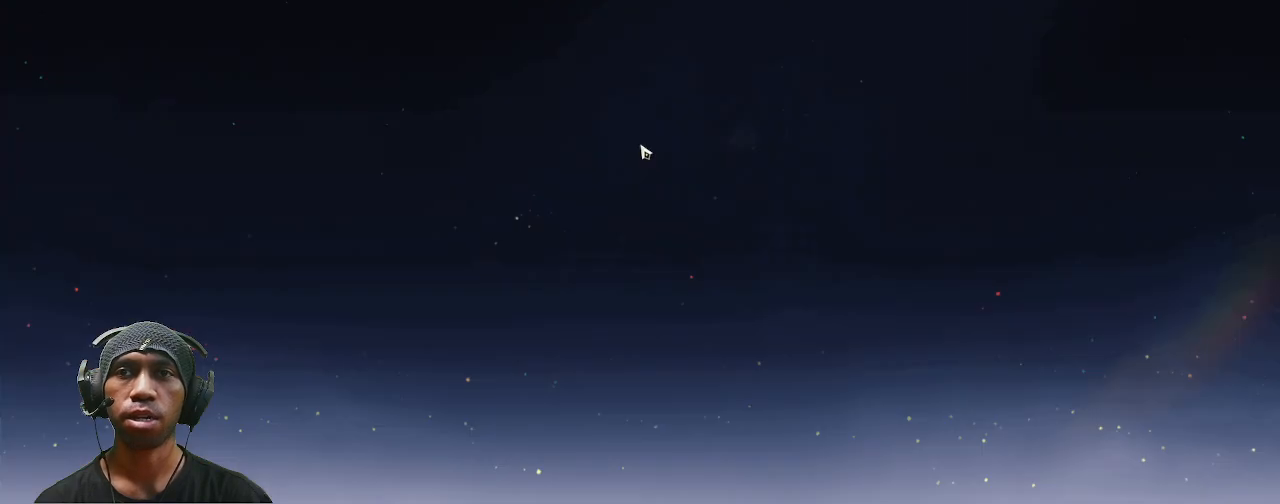
Gameplay with a controller (PlayStation layout); each line is a JSON object with the inputs held at the frame after it. "events" lists button and stick changes between this image and that frame as [ms after this image, input, new state], when the widget could be followed in between. Not read: L3 R3 START TOUCHPAD.
{"buttons": ["R2"], "left_stick": "center", "right_stick": "center", "events": []}
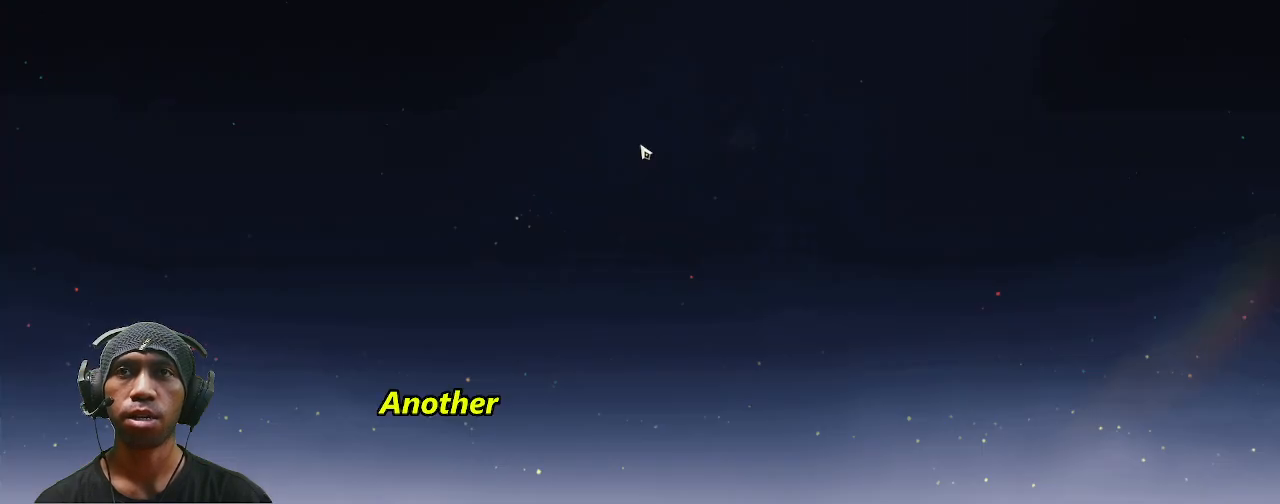
{"buttons": ["R2"], "left_stick": "center", "right_stick": "center", "events": []}
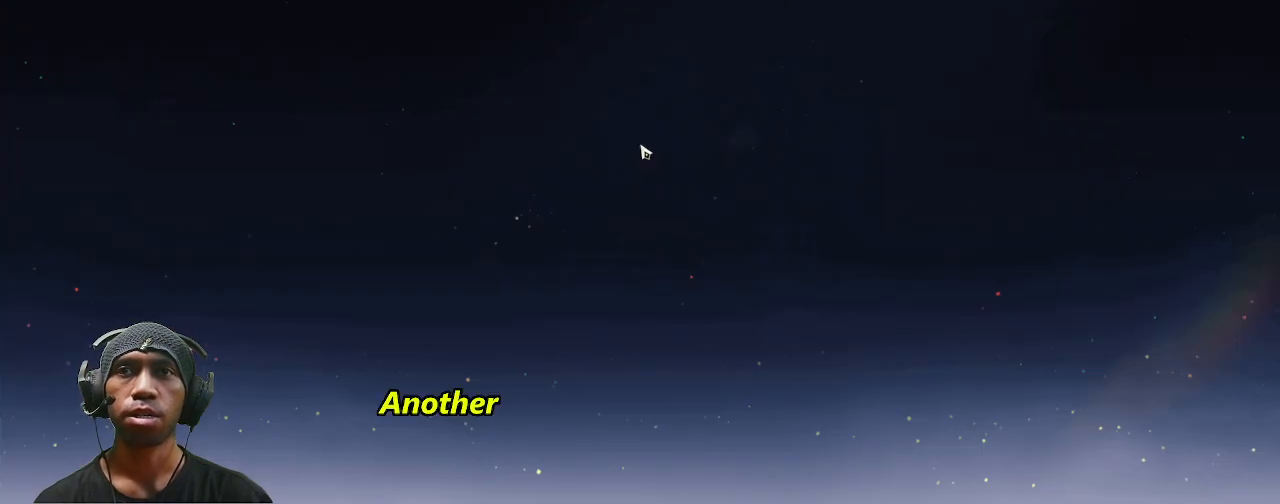
{"buttons": ["R2"], "left_stick": "center", "right_stick": "center", "events": []}
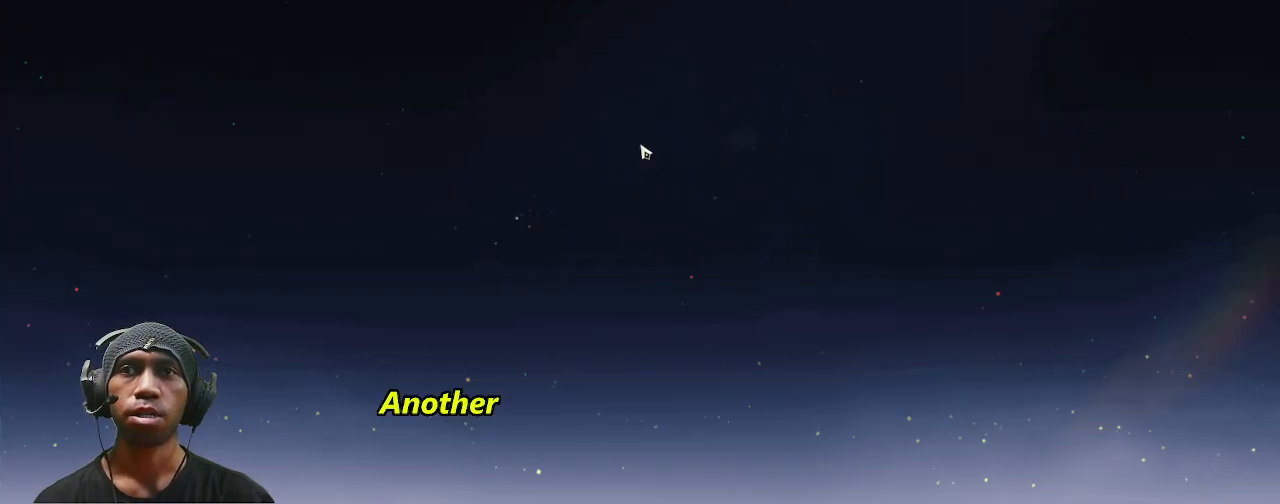
{"buttons": ["R2"], "left_stick": "center", "right_stick": "center", "events": []}
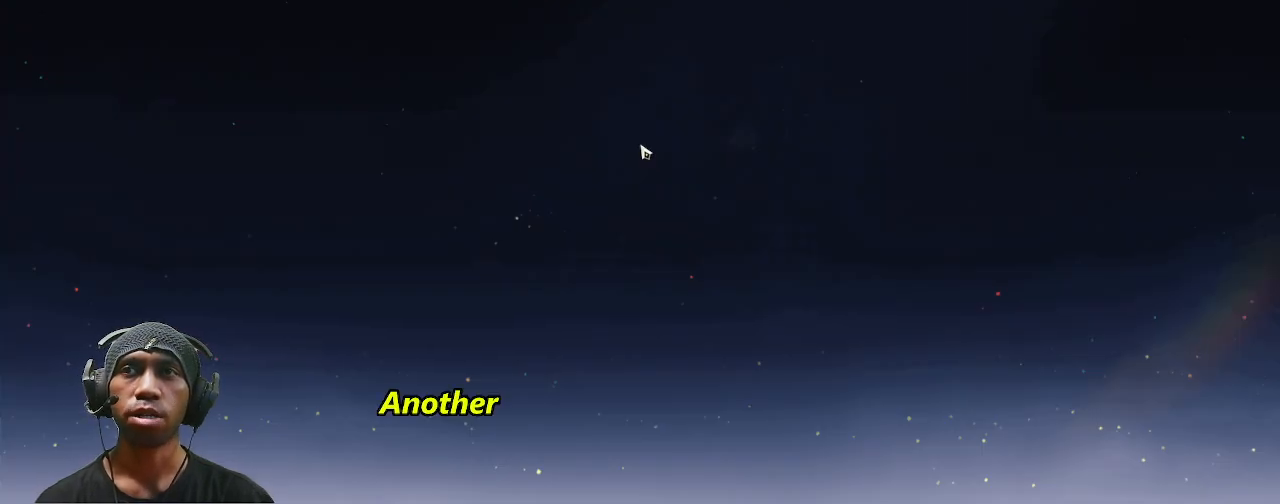
{"buttons": ["R2"], "left_stick": "center", "right_stick": "center", "events": []}
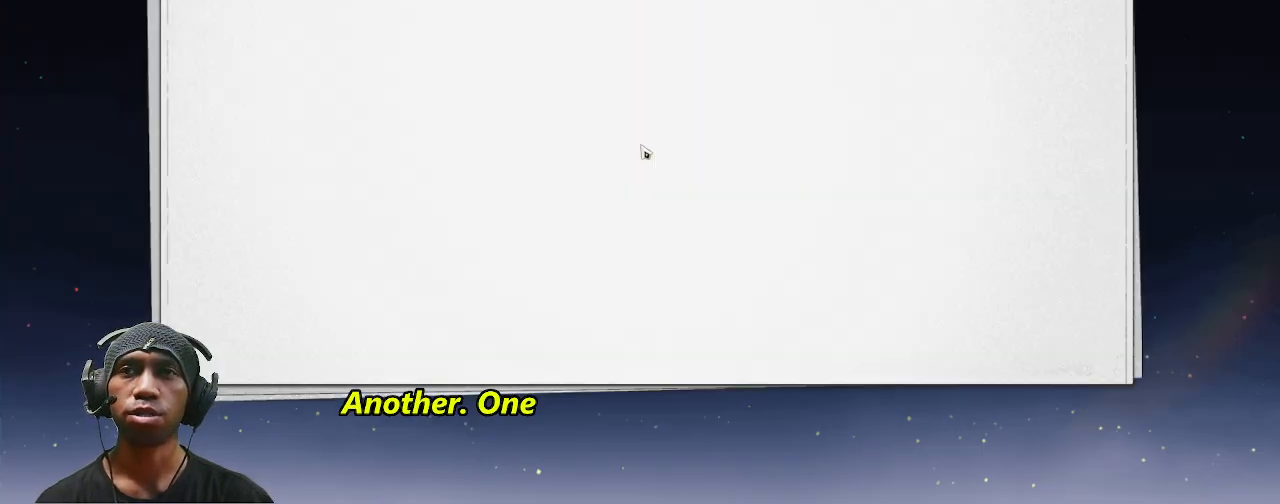
{"buttons": ["R2"], "left_stick": "center", "right_stick": "center", "events": []}
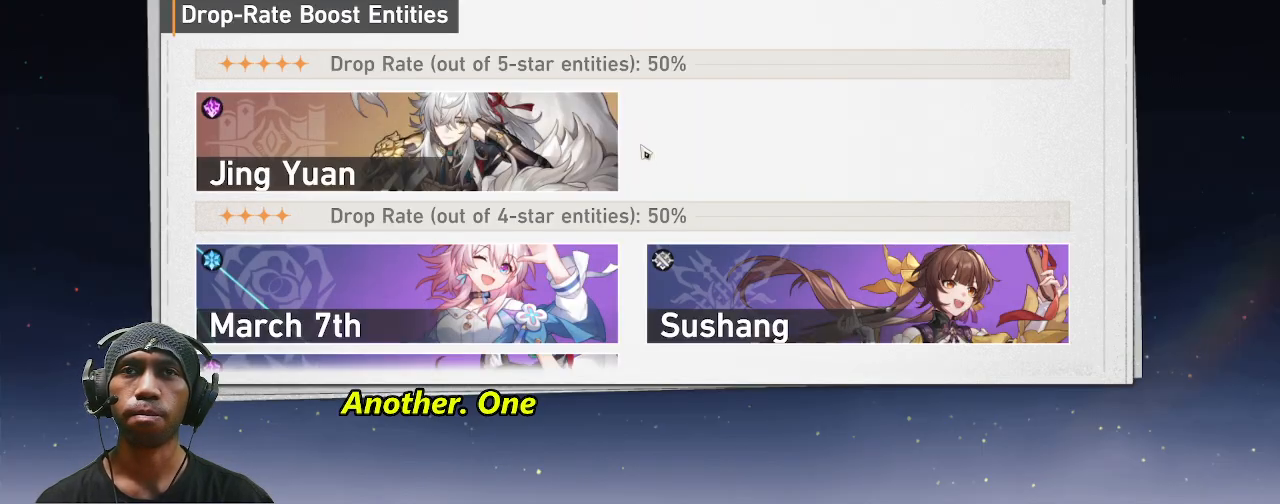
{"buttons": ["R2"], "left_stick": "center", "right_stick": "center", "events": []}
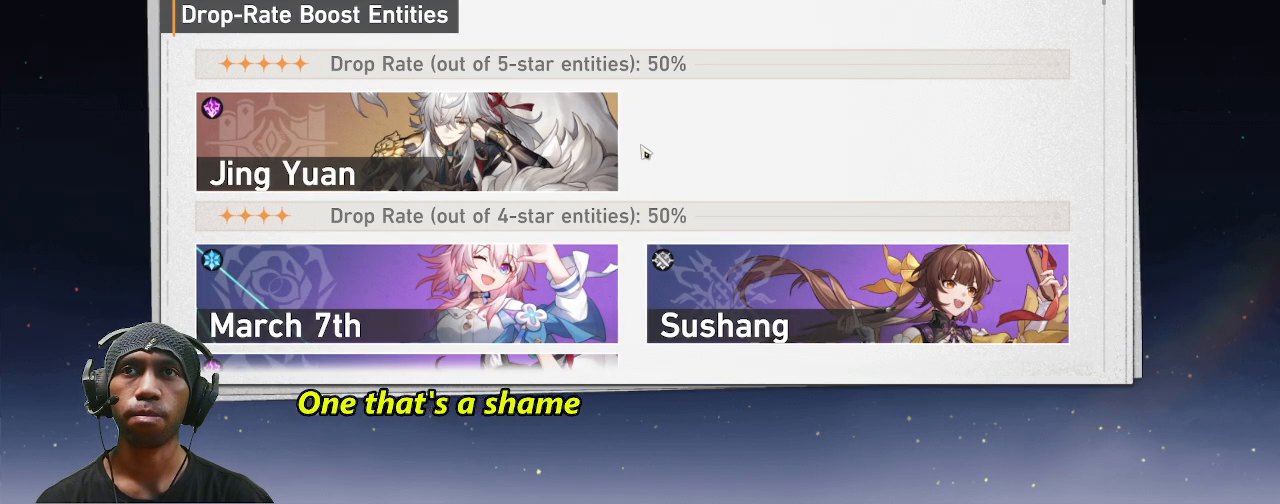
{"buttons": ["R2"], "left_stick": "down", "right_stick": "center", "events": [[500, "left_stick", "down"]]}
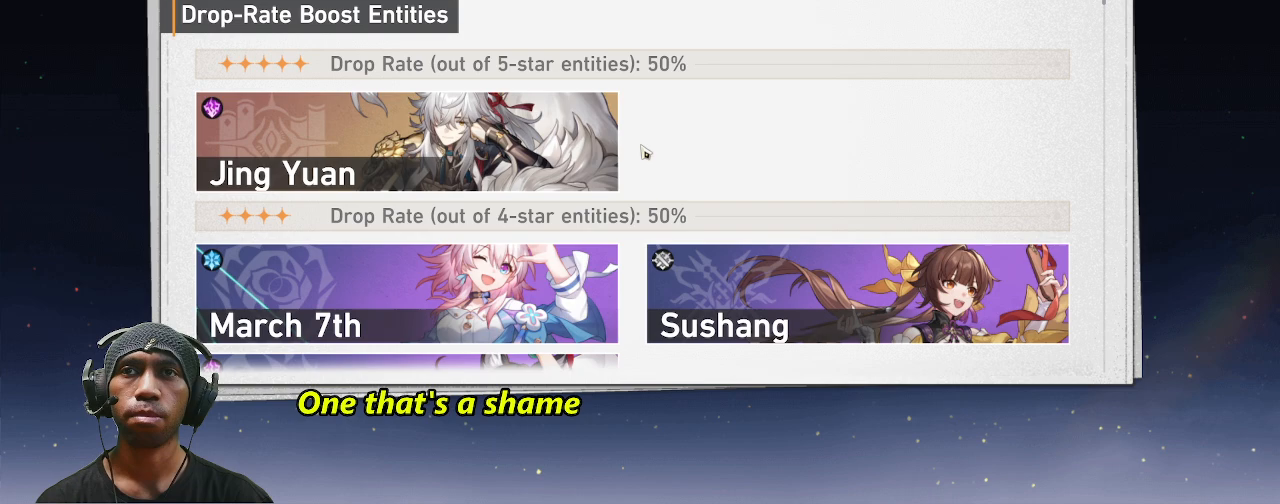
{"buttons": ["R2"], "left_stick": "center", "right_stick": "center", "events": [[200, "left_stick", "center"]]}
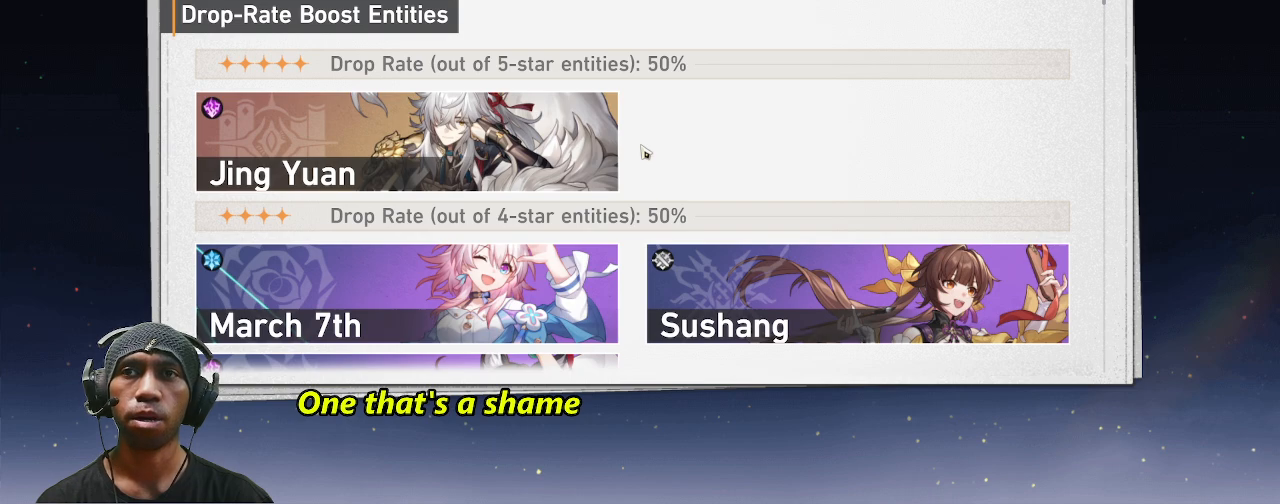
{"buttons": ["R2"], "left_stick": "down", "right_stick": "center", "events": [[50, "left_stick", "down"], [233, "left_stick", "center"], [400, "left_stick", "down"]]}
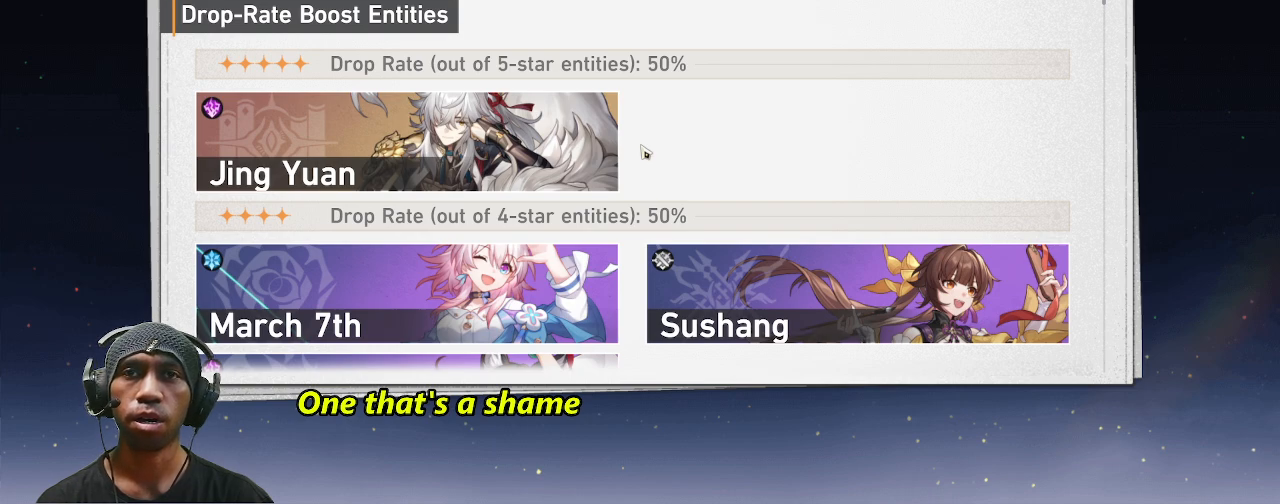
{"buttons": ["R2"], "left_stick": "center", "right_stick": "center", "events": [[83, "left_stick", "center"], [200, "right_stick", "down"], [417, "right_stick", "center"]]}
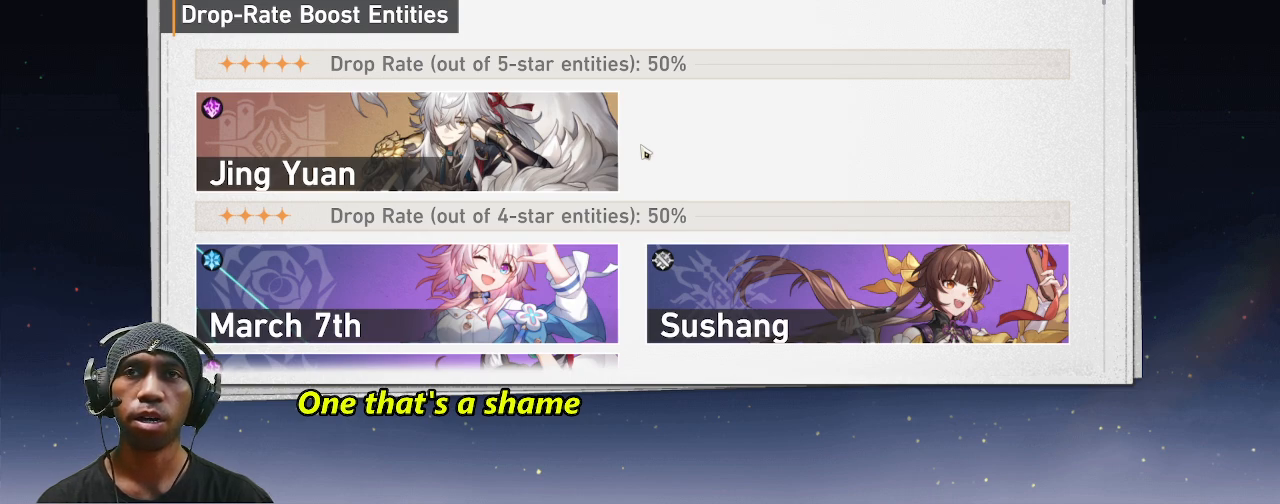
{"buttons": ["R2"], "left_stick": "center", "right_stick": "center", "events": [[100, "right_stick", "down-right"], [217, "right_stick", "center"]]}
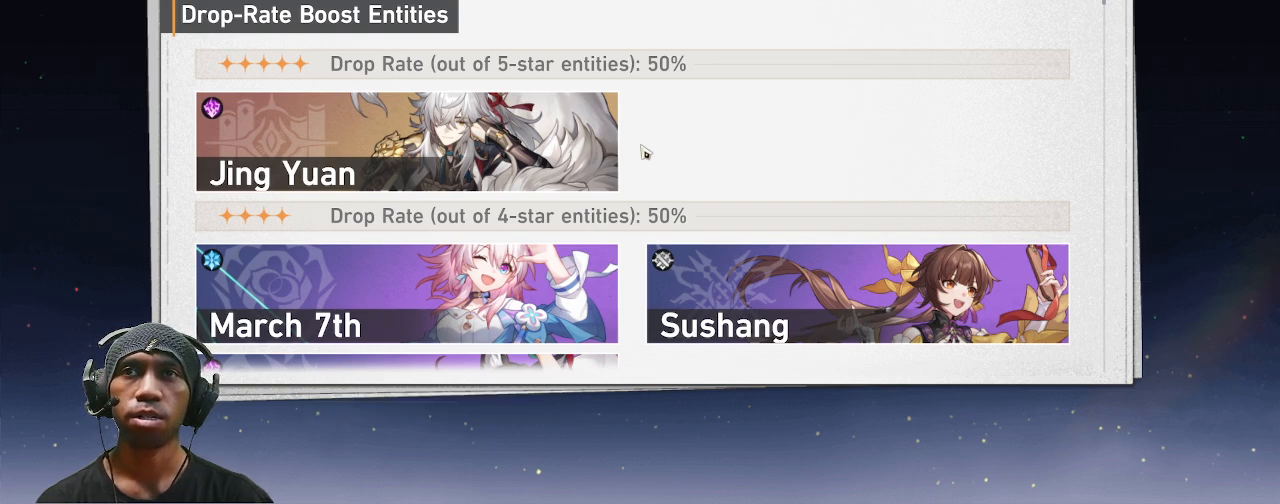
{"buttons": ["CROSS", "R2"], "left_stick": "center", "right_stick": "center", "events": [[150, "left_stick", "down"], [417, "left_stick", "center"], [483, "CROSS", "down"]]}
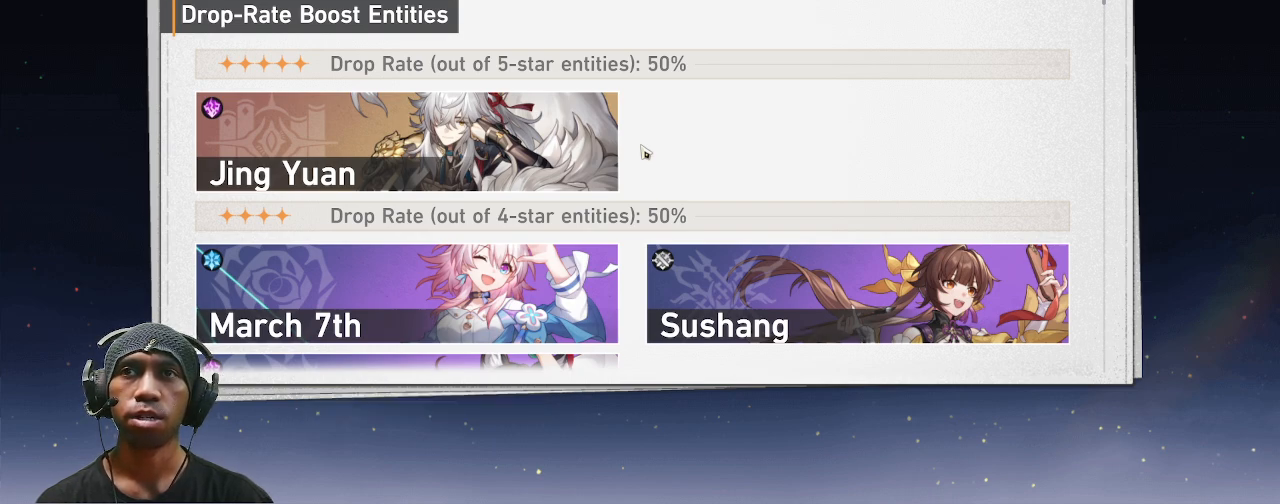
{"buttons": ["R2"], "left_stick": "down", "right_stick": "down", "events": [[83, "CROSS", "up"], [417, "right_stick", "down"], [500, "left_stick", "down"]]}
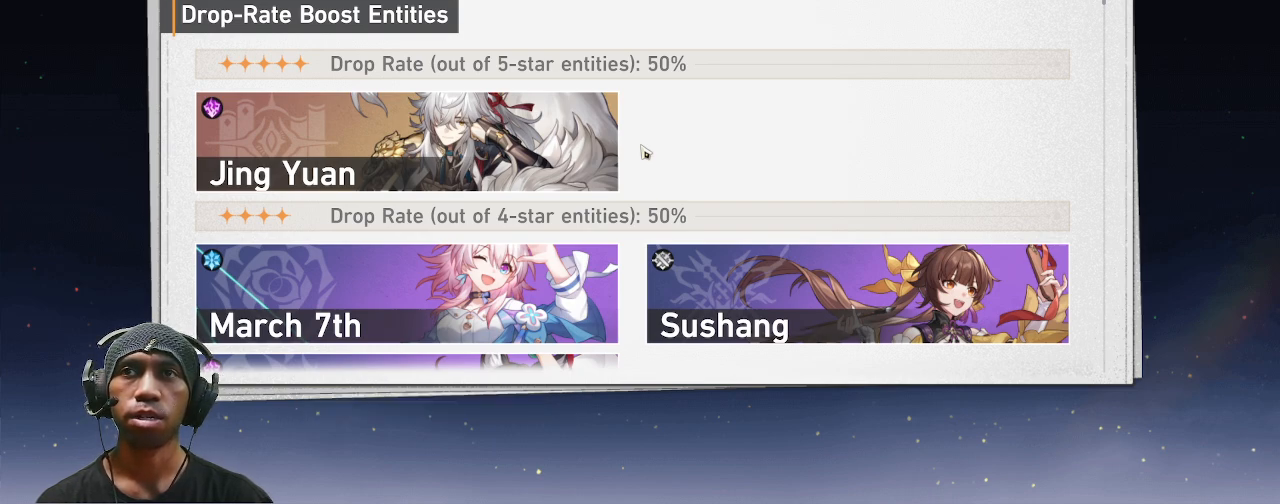
{"buttons": ["R2"], "left_stick": "down-right", "right_stick": "up-left", "events": [[100, "right_stick", "center"], [200, "left_stick", "down-right"], [217, "right_stick", "down"], [333, "right_stick", "right"], [433, "right_stick", "up-left"]]}
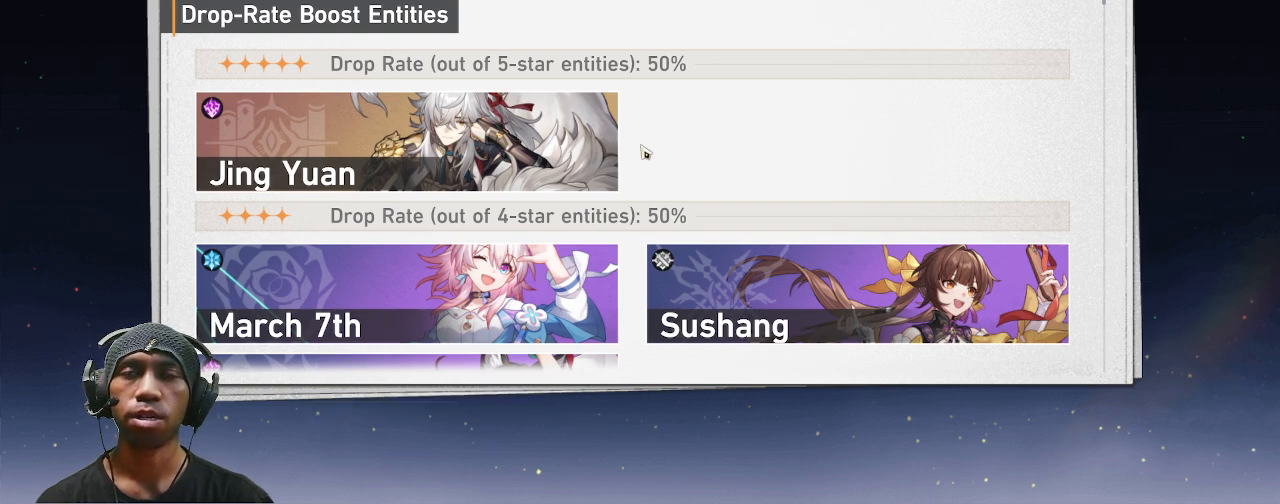
{"buttons": ["R2"], "left_stick": "center", "right_stick": "center", "events": [[67, "right_stick", "up-right"], [100, "left_stick", "up"], [150, "right_stick", "center"], [350, "CIRCLE", "down"], [350, "left_stick", "center"], [467, "CIRCLE", "up"]]}
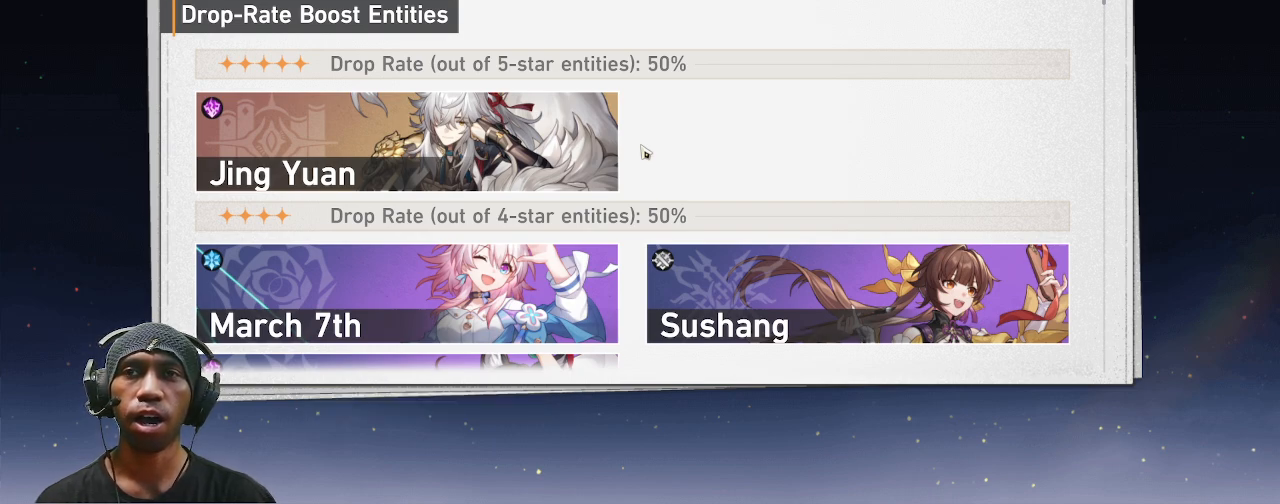
{"buttons": ["R2"], "left_stick": "center", "right_stick": "center", "events": []}
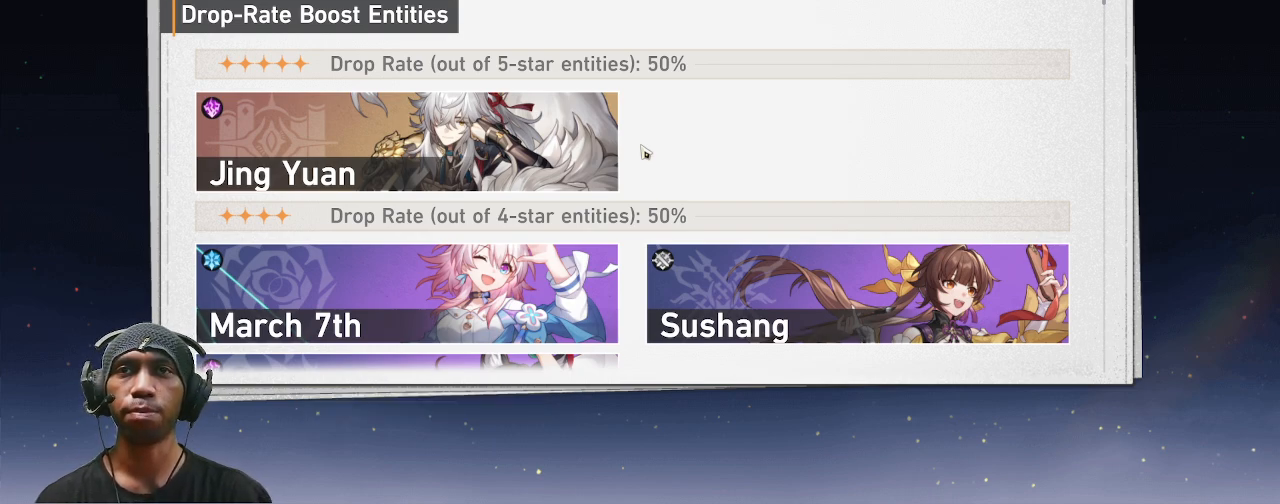
{"buttons": ["CIRCLE", "R2"], "left_stick": "center", "right_stick": "center", "events": [[83, "CIRCLE", "down"], [267, "CIRCLE", "up"], [383, "CIRCLE", "down"]]}
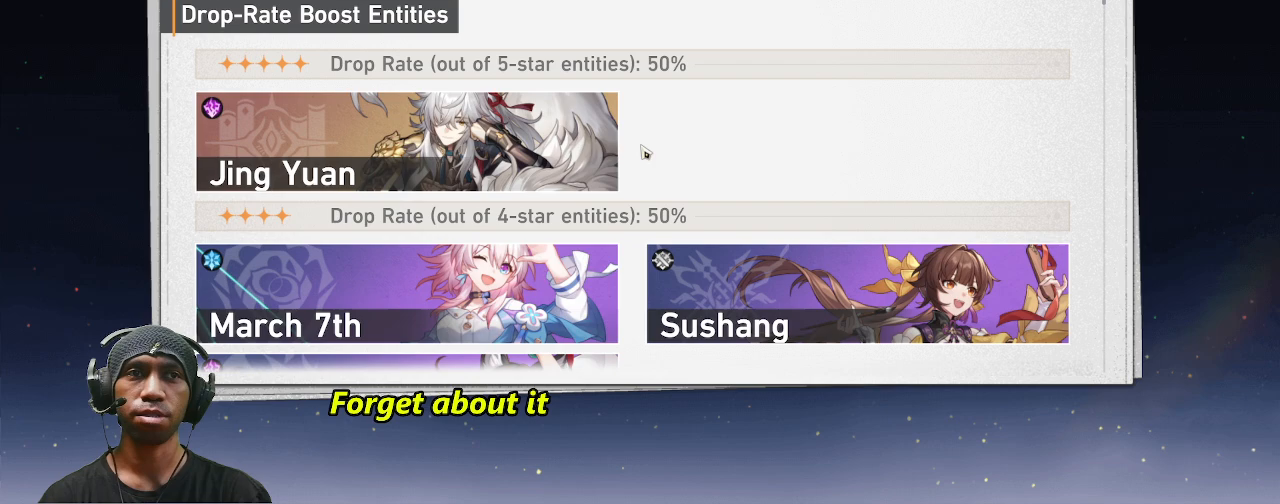
{"buttons": ["R2"], "left_stick": "center", "right_stick": "center", "events": [[33, "CIRCLE", "up"], [133, "CIRCLE", "down"], [267, "CIRCLE", "up"], [367, "CIRCLE", "down"], [383, "TRIANGLE", "down"], [483, "TRIANGLE", "up"], [500, "CIRCLE", "up"]]}
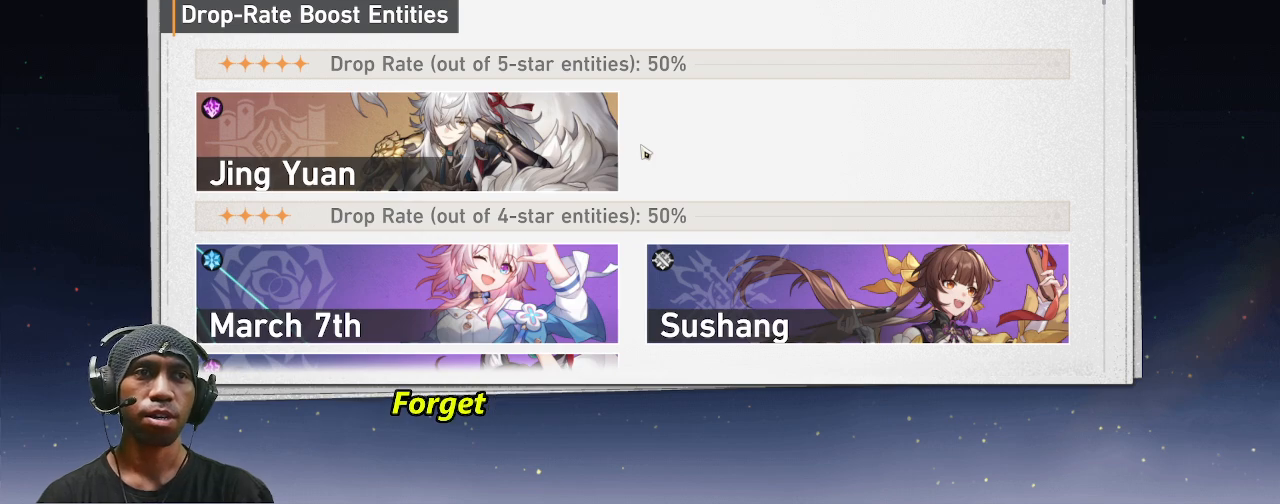
{"buttons": ["R2"], "left_stick": "center", "right_stick": "center", "events": []}
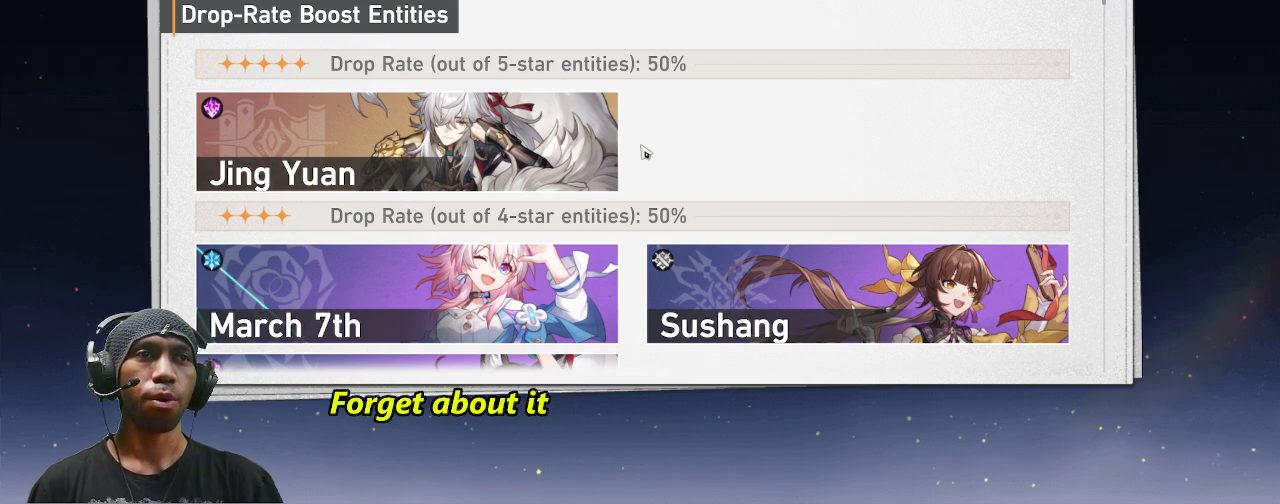
{"buttons": ["R2"], "left_stick": "center", "right_stick": "center", "events": []}
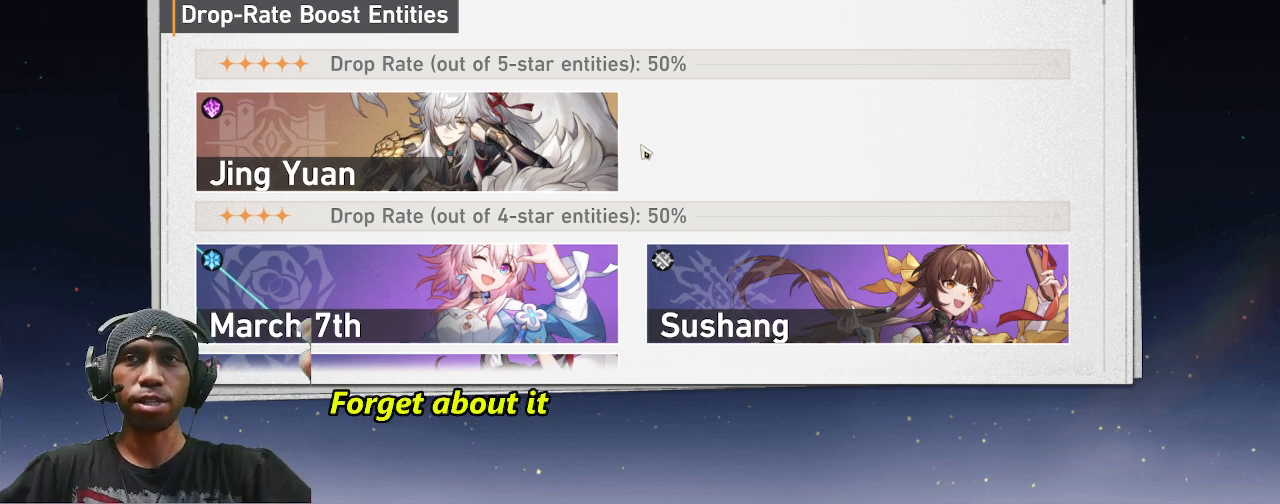
{"buttons": ["R2"], "left_stick": "center", "right_stick": "center", "events": []}
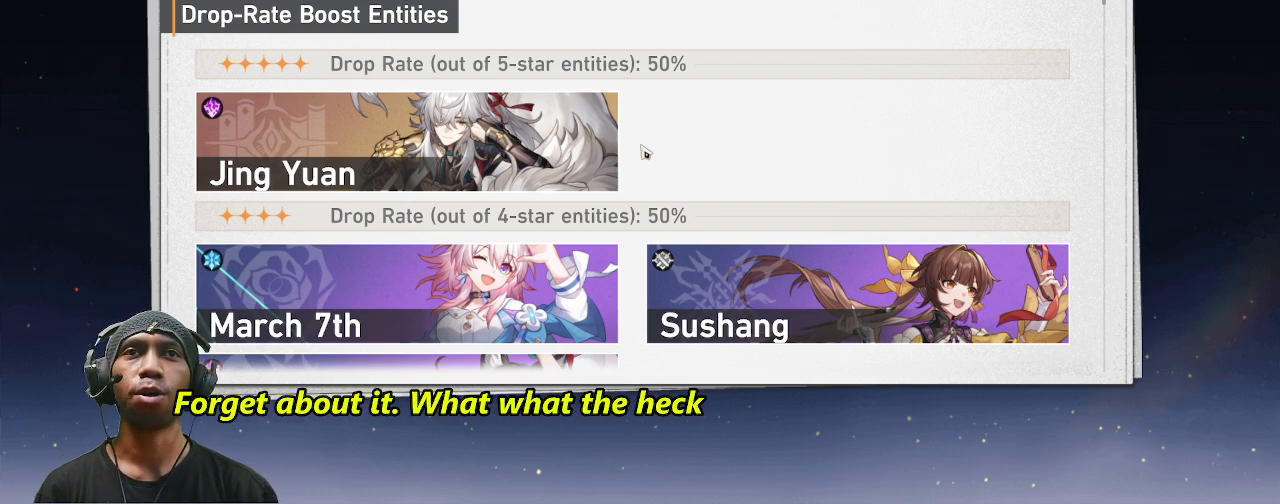
{"buttons": ["R2"], "left_stick": "center", "right_stick": "center", "events": [[117, "CIRCLE", "down"], [267, "CIRCLE", "up"]]}
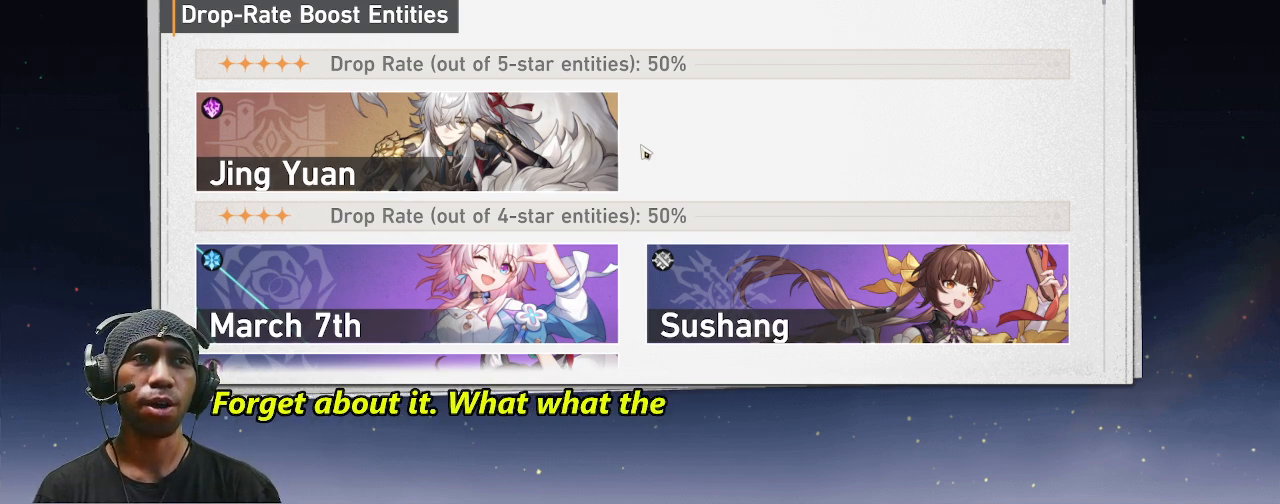
{"buttons": ["TRIANGLE", "R2"], "left_stick": "up", "right_stick": "center", "events": [[50, "CROSS", "down"], [250, "CROSS", "up"], [467, "TRIANGLE", "down"], [483, "left_stick", "up"]]}
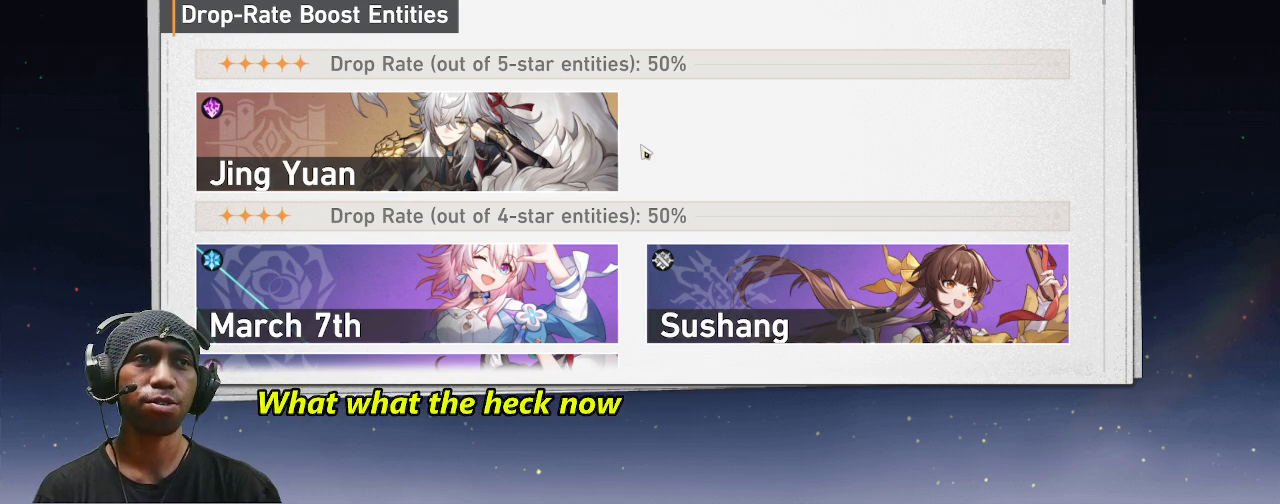
{"buttons": ["R2"], "left_stick": "center", "right_stick": "center", "events": [[150, "TRIANGLE", "up"], [167, "left_stick", "center"]]}
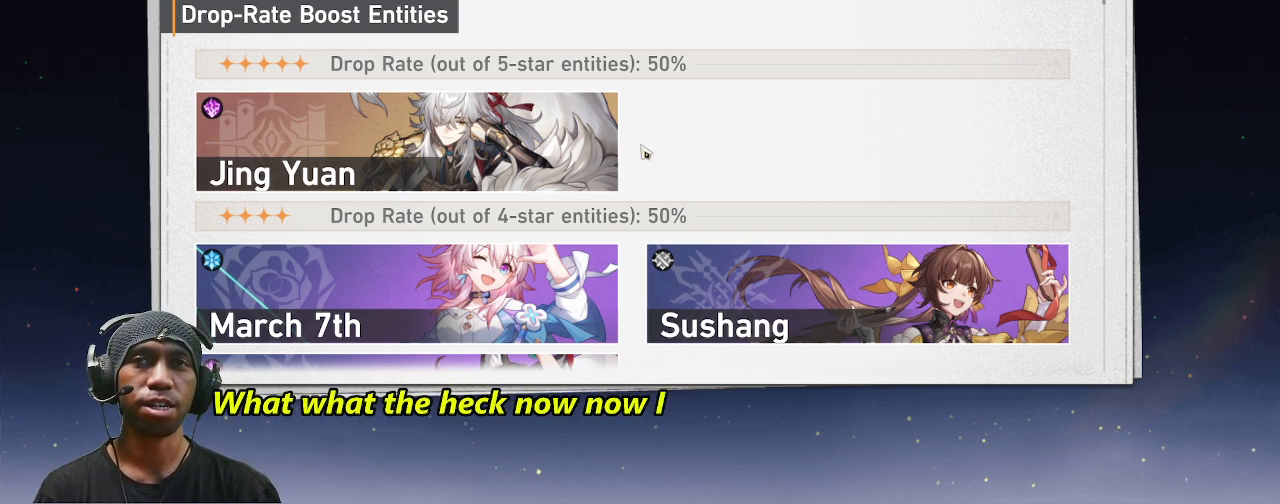
{"buttons": ["R2"], "left_stick": "center", "right_stick": "center", "events": [[400, "SELECT", "down"], [500, "SELECT", "up"]]}
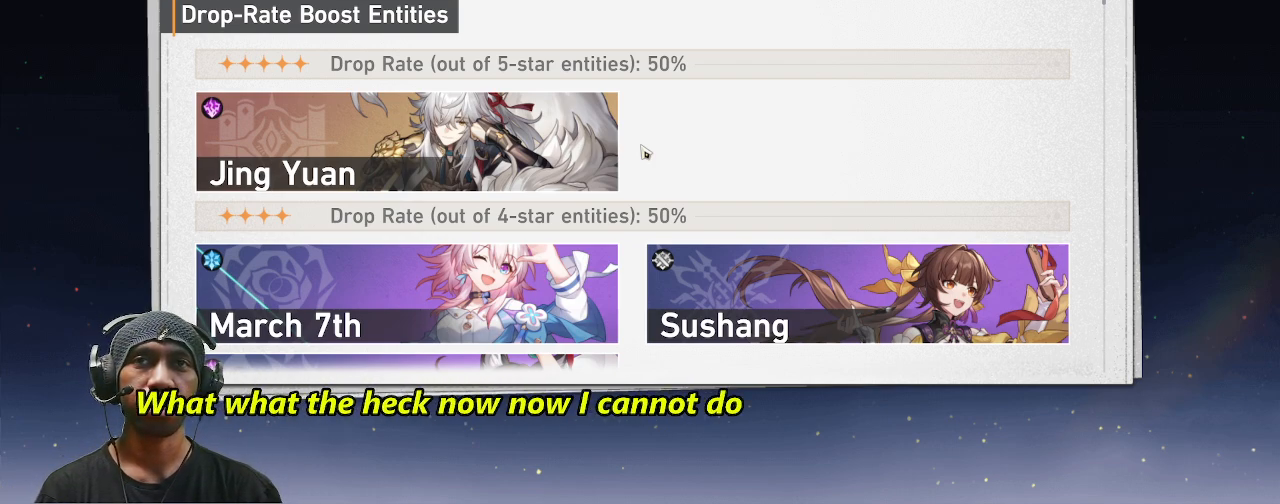
{"buttons": ["R2"], "left_stick": "center", "right_stick": "center", "events": []}
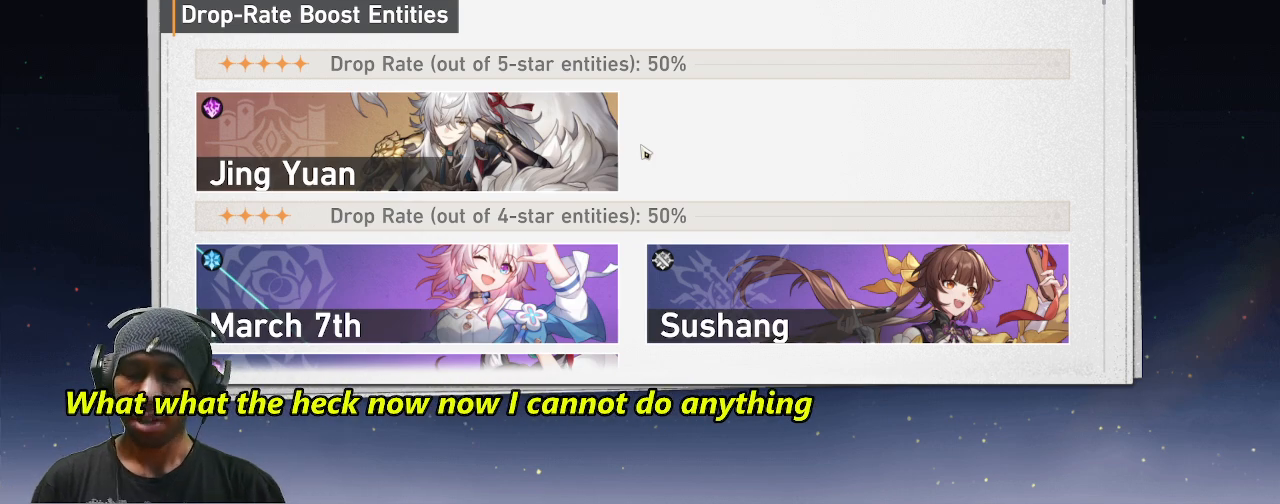
{"buttons": ["R2"], "left_stick": "center", "right_stick": "center", "events": []}
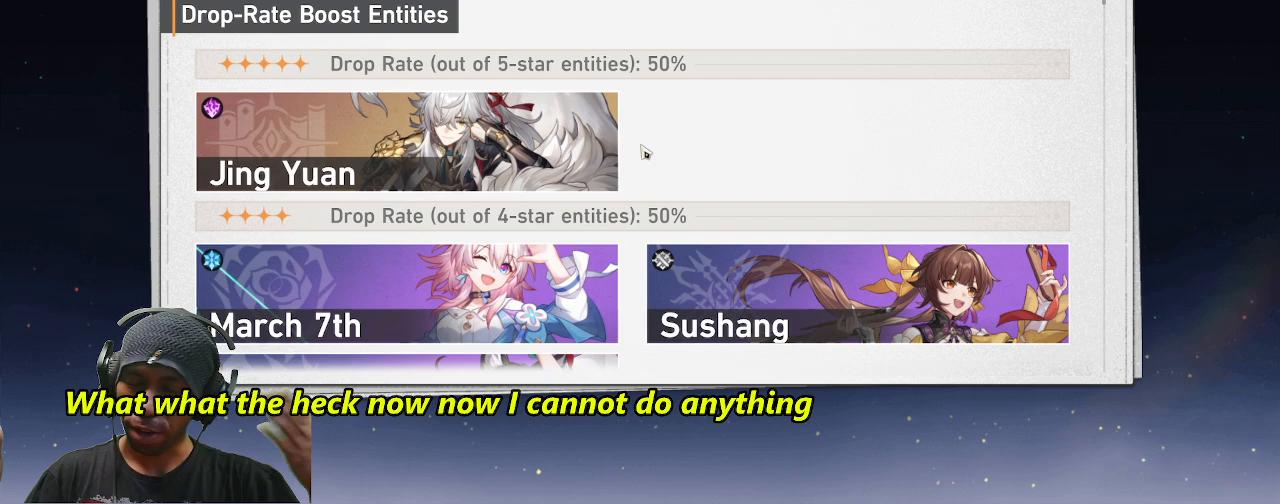
{"buttons": ["R2"], "left_stick": "center", "right_stick": "center", "events": []}